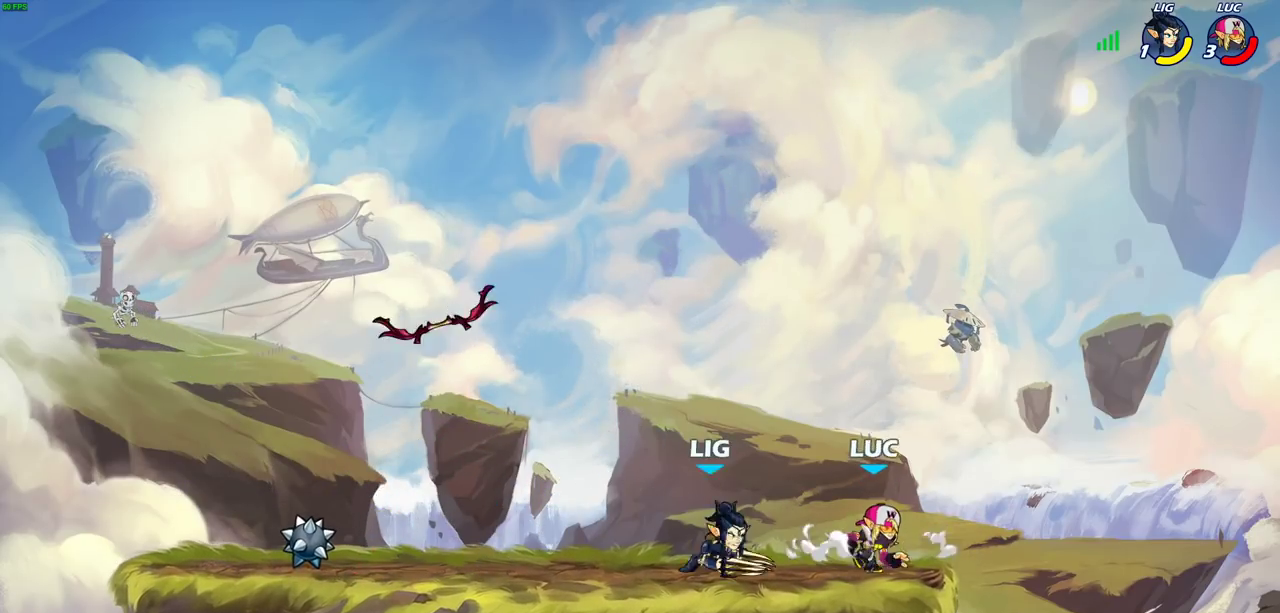
Gameplay with a controller (PlayStation layout); each line is a JSON object with the inputs held at the frame after it (dt_ms = milliseconds from this image to that frame). "events" lists button and stick changes between this image and that frame as [ms after this image, input, new state], when the widget could be followed in between. Not read: R3 right_stick.
{"dt_ms": 300, "buttons": [], "left_stick": "center", "events": [[67, "left_stick", "up-left"], [150, "left_stick", "left"], [200, "left_stick", "center"]]}
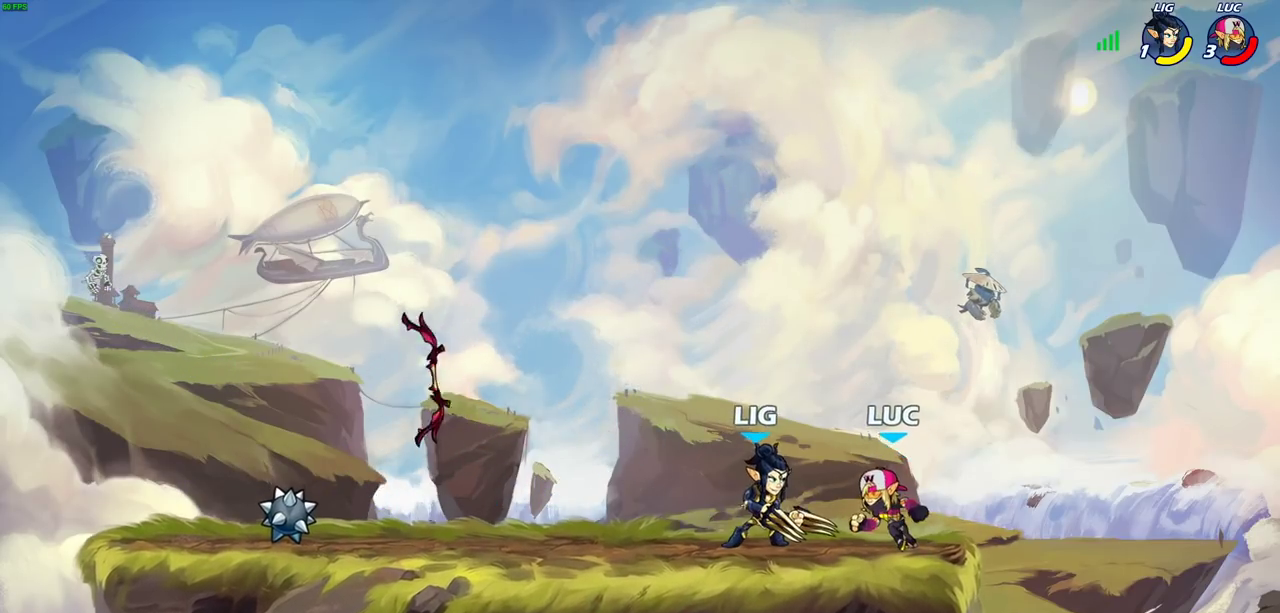
{"dt_ms": 400, "buttons": ["CIRCLE"], "left_stick": "center", "events": [[67, "left_stick", "down-left"], [83, "R2", "down"], [100, "SQUARE", "down"], [167, "left_stick", "center"], [183, "R2", "up"], [200, "SQUARE", "up"], [367, "CIRCLE", "down"]]}
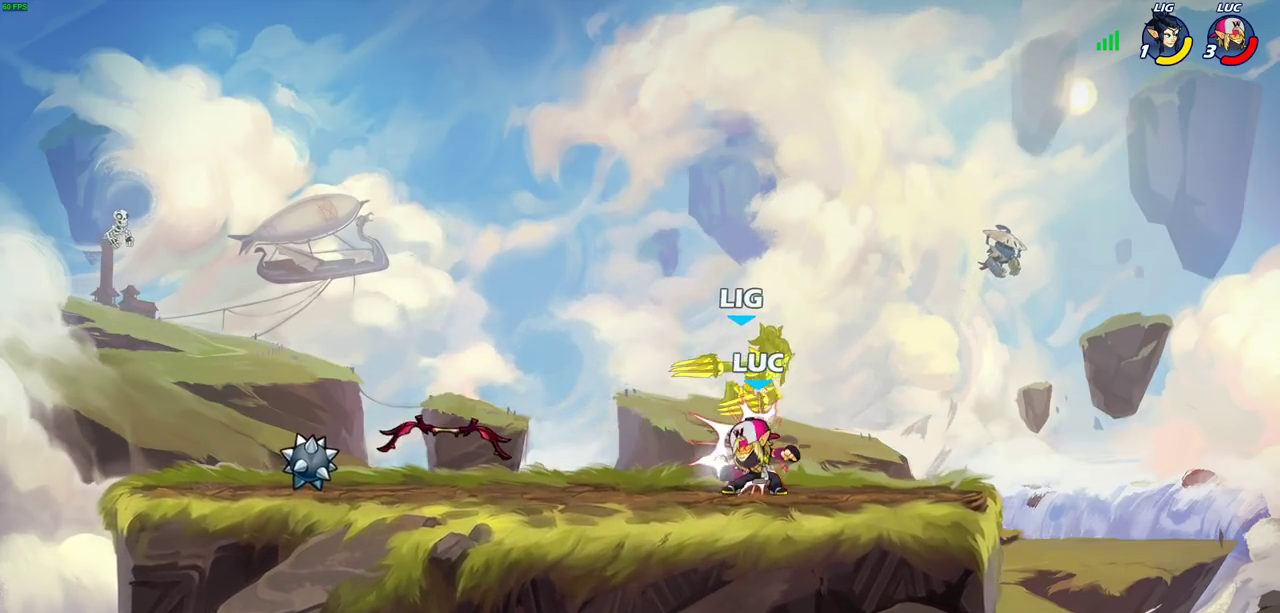
{"dt_ms": 700, "buttons": ["R2"], "left_stick": "center", "events": [[67, "CIRCLE", "up"], [67, "left_stick", "left"], [233, "left_stick", "right"], [317, "left_stick", "center"], [683, "R2", "down"]]}
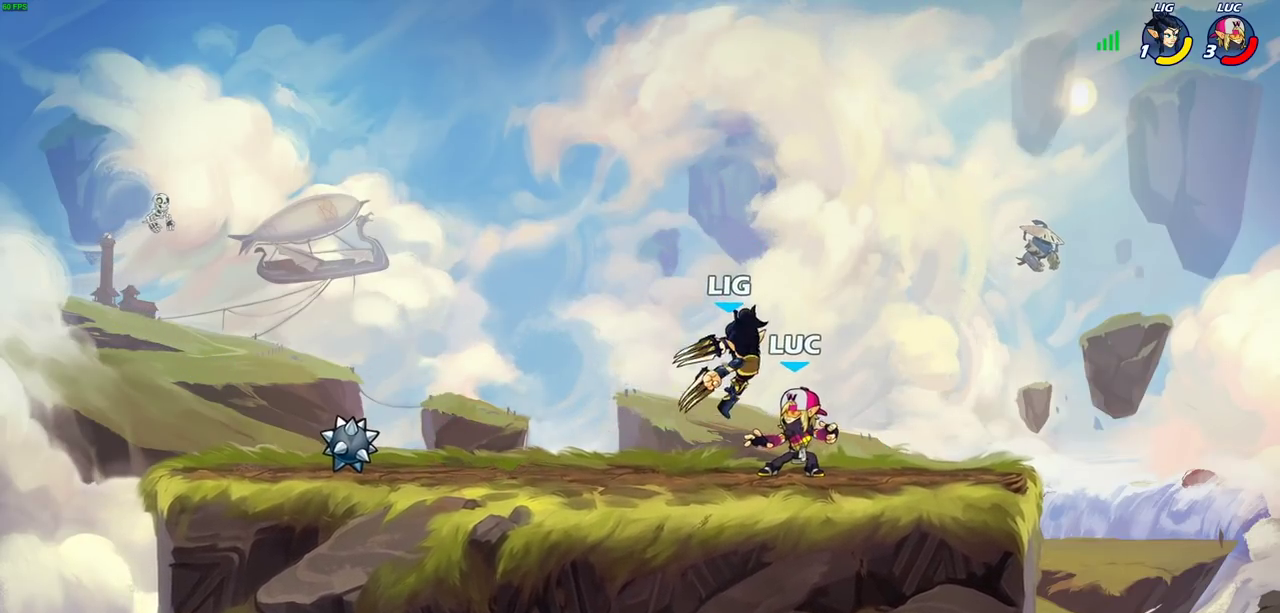
{"dt_ms": 400, "buttons": [], "left_stick": "right", "events": [[267, "R2", "up"], [317, "left_stick", "right"]]}
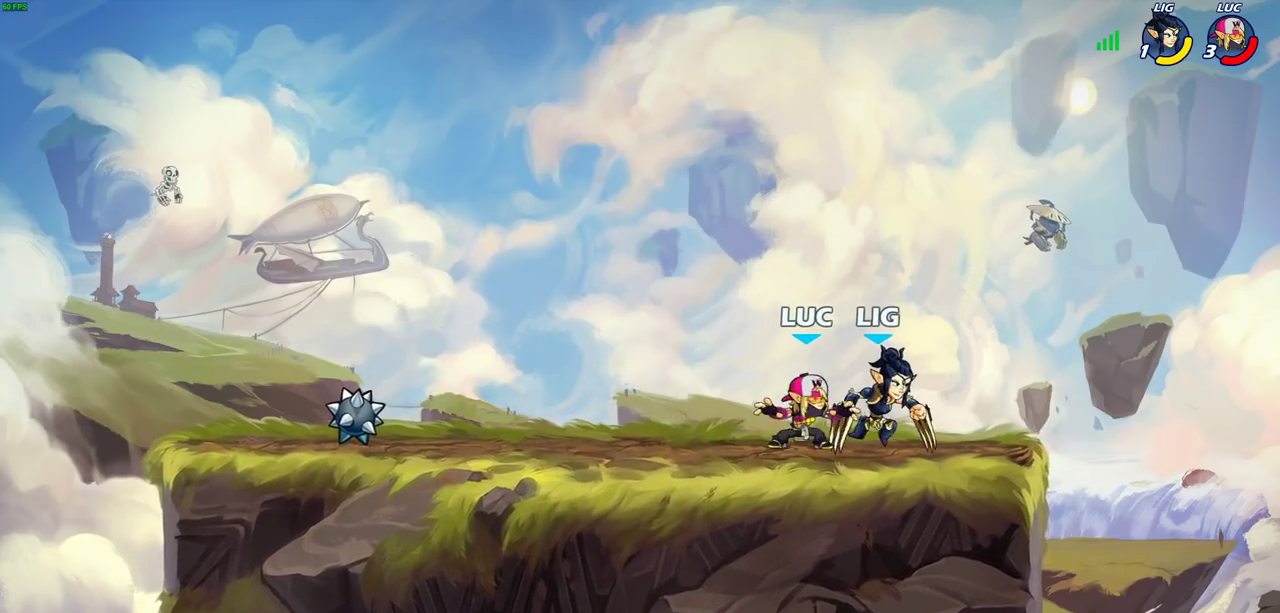
{"dt_ms": 300, "buttons": [], "left_stick": "center", "events": [[17, "SQUARE", "down"], [100, "SQUARE", "up"], [133, "left_stick", "center"]]}
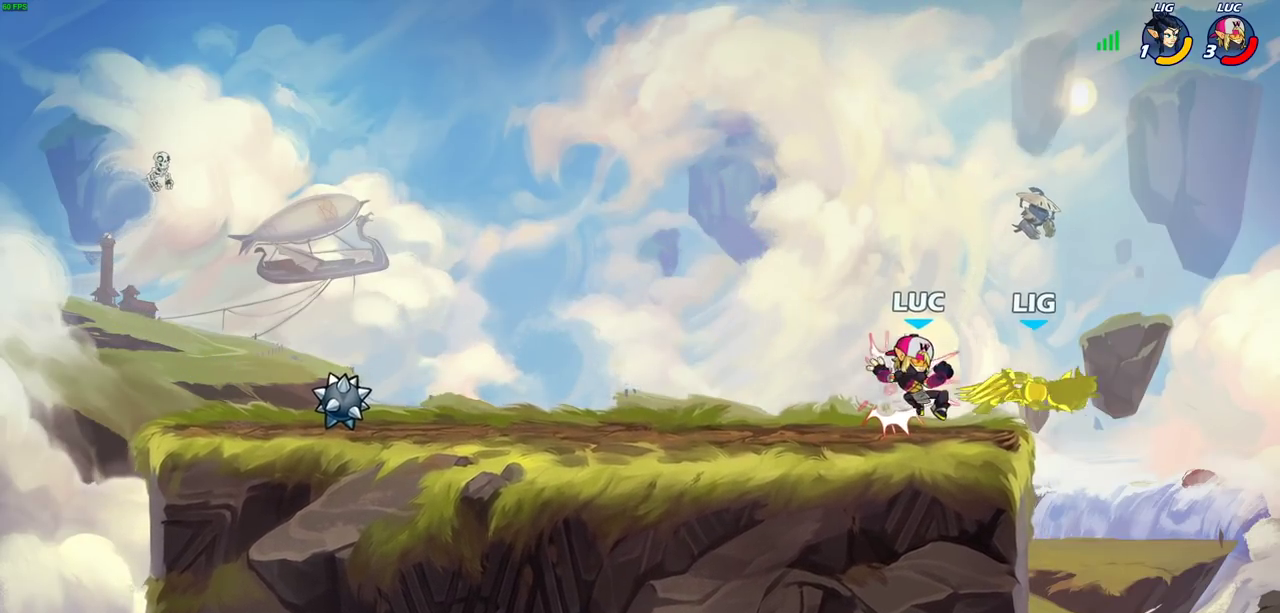
{"dt_ms": 700, "buttons": [], "left_stick": "center", "events": [[67, "left_stick", "right"], [133, "R2", "down"], [150, "left_stick", "down"], [183, "SQUARE", "down"], [267, "R2", "up"], [283, "SQUARE", "up"], [317, "left_stick", "center"]]}
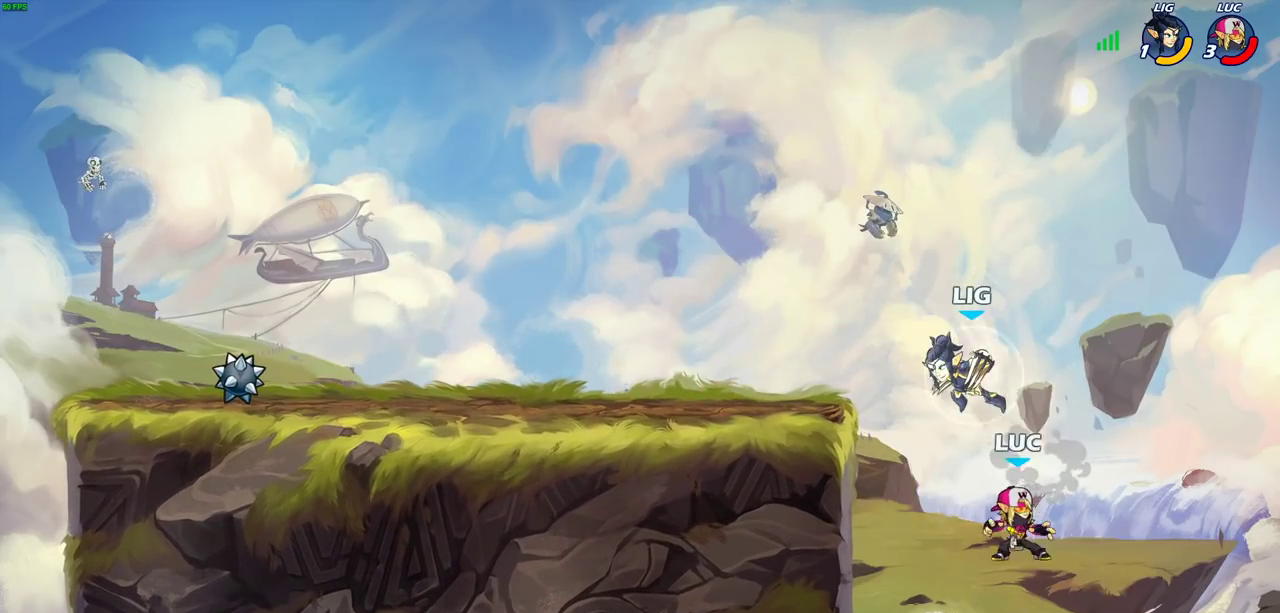
{"dt_ms": 300, "buttons": ["CIRCLE"], "left_stick": "up-left", "events": [[17, "left_stick", "left"], [67, "CROSS", "down"], [133, "CROSS", "up"], [233, "CIRCLE", "down"], [250, "left_stick", "up-left"]]}
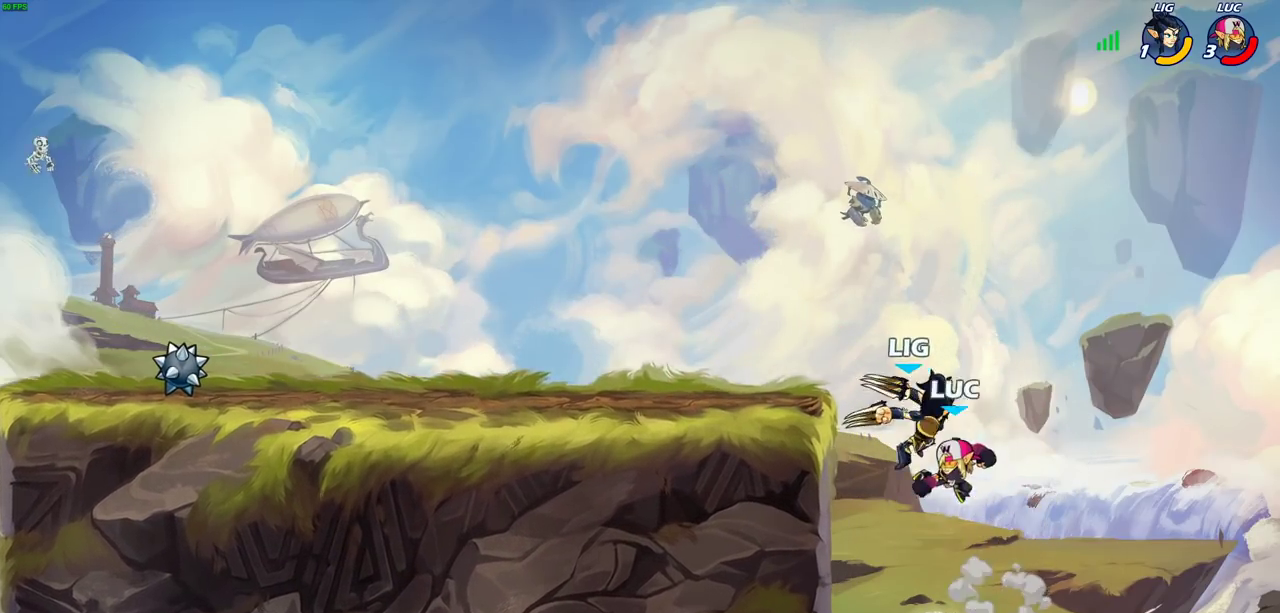
{"dt_ms": 700, "buttons": [], "left_stick": "center", "events": [[33, "CIRCLE", "up"], [350, "left_stick", "center"]]}
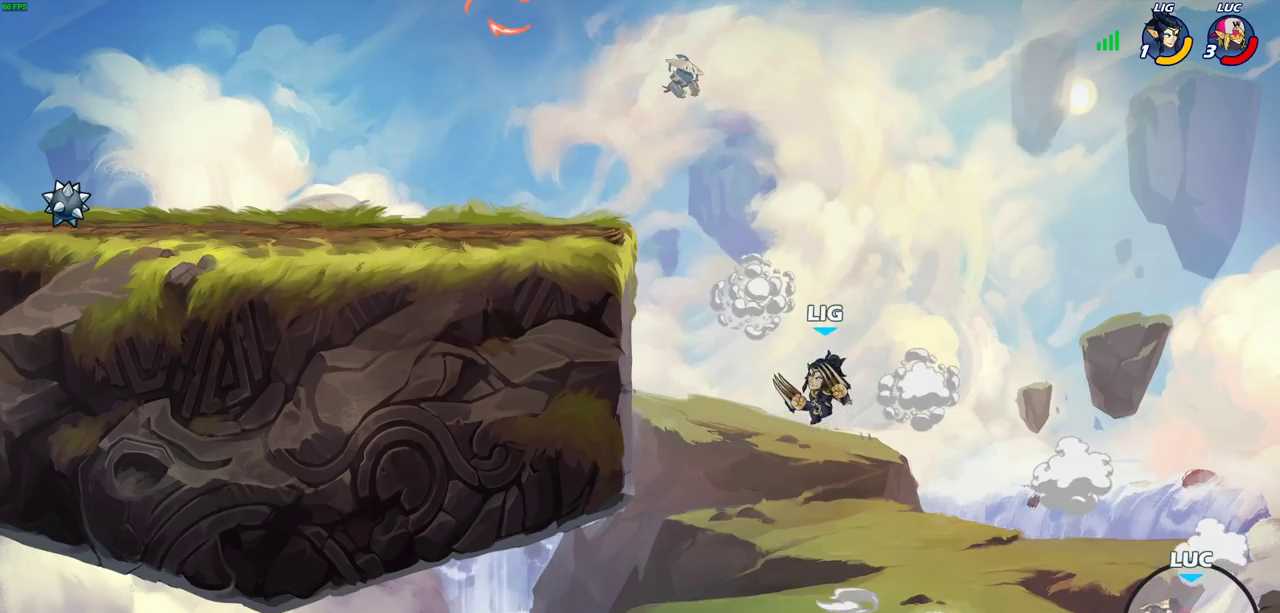
{"dt_ms": 500, "buttons": [], "left_stick": "center", "events": []}
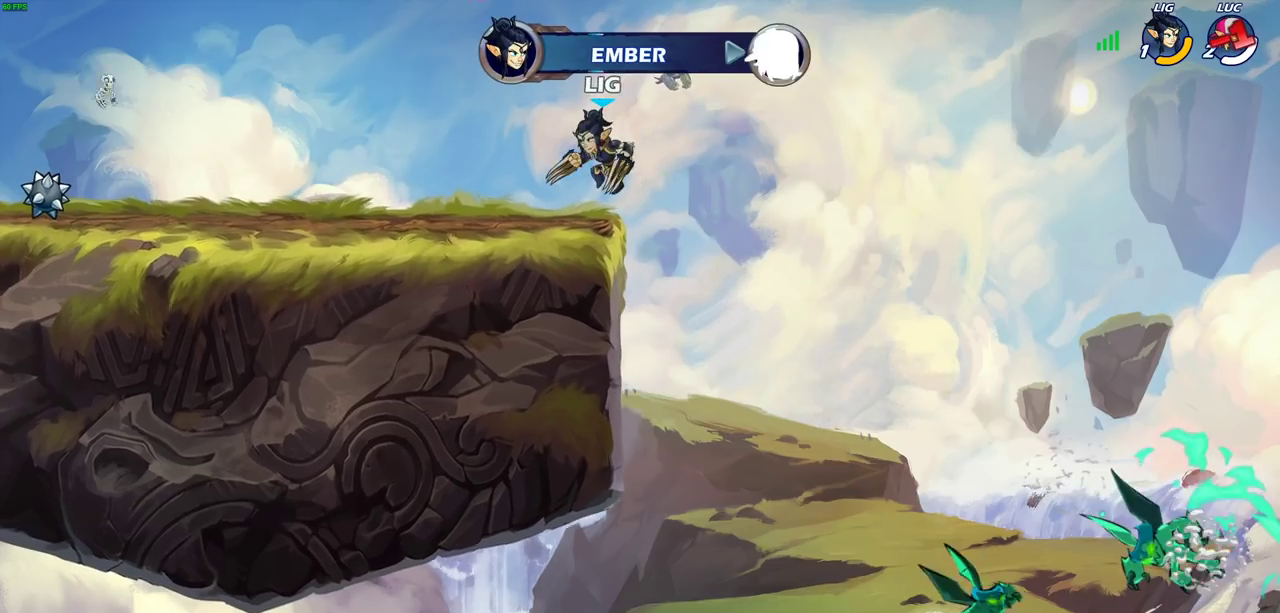
{"dt_ms": 500, "buttons": [], "left_stick": "center", "events": []}
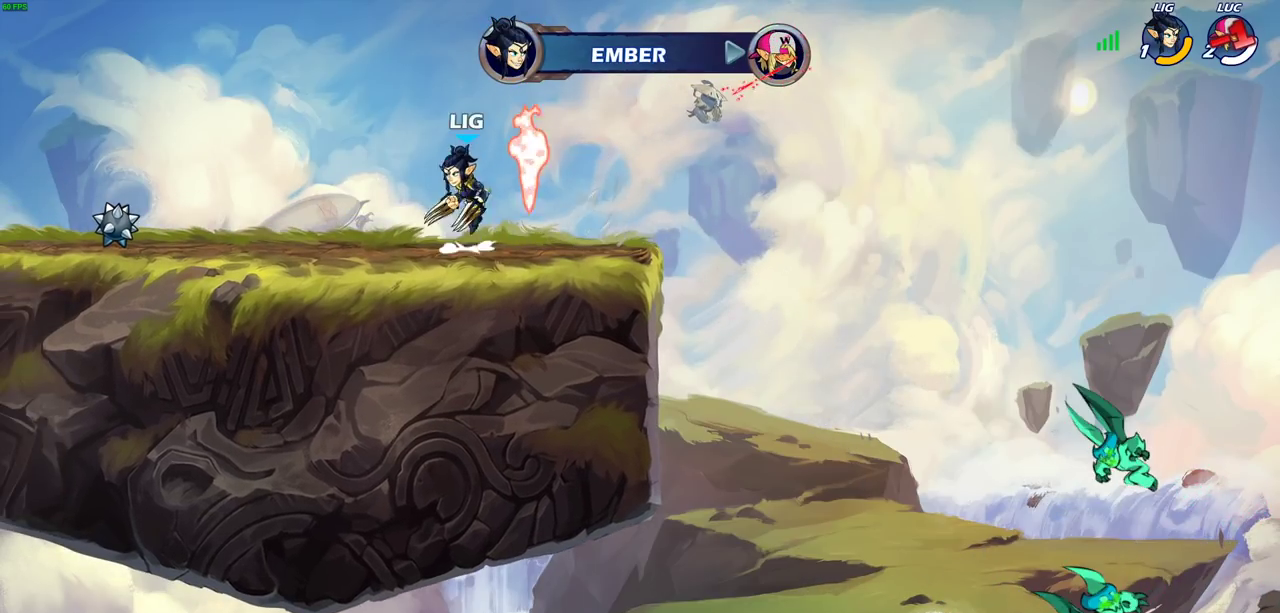
{"dt_ms": 500, "buttons": [], "left_stick": "center", "events": []}
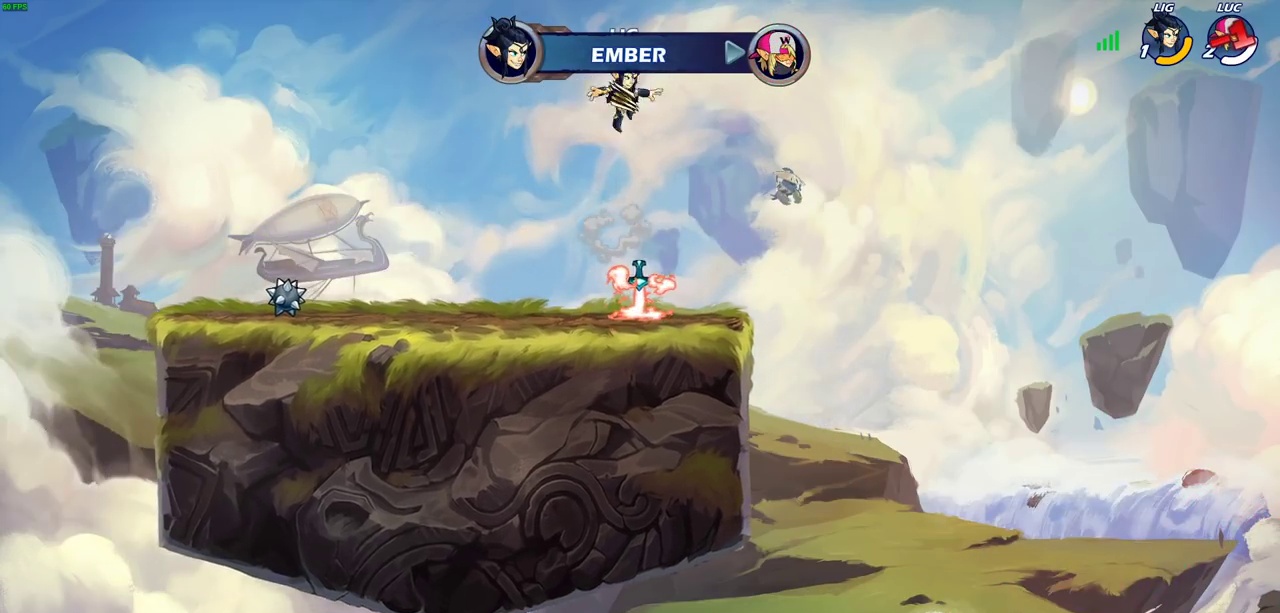
{"dt_ms": 500, "buttons": [], "left_stick": "center", "events": []}
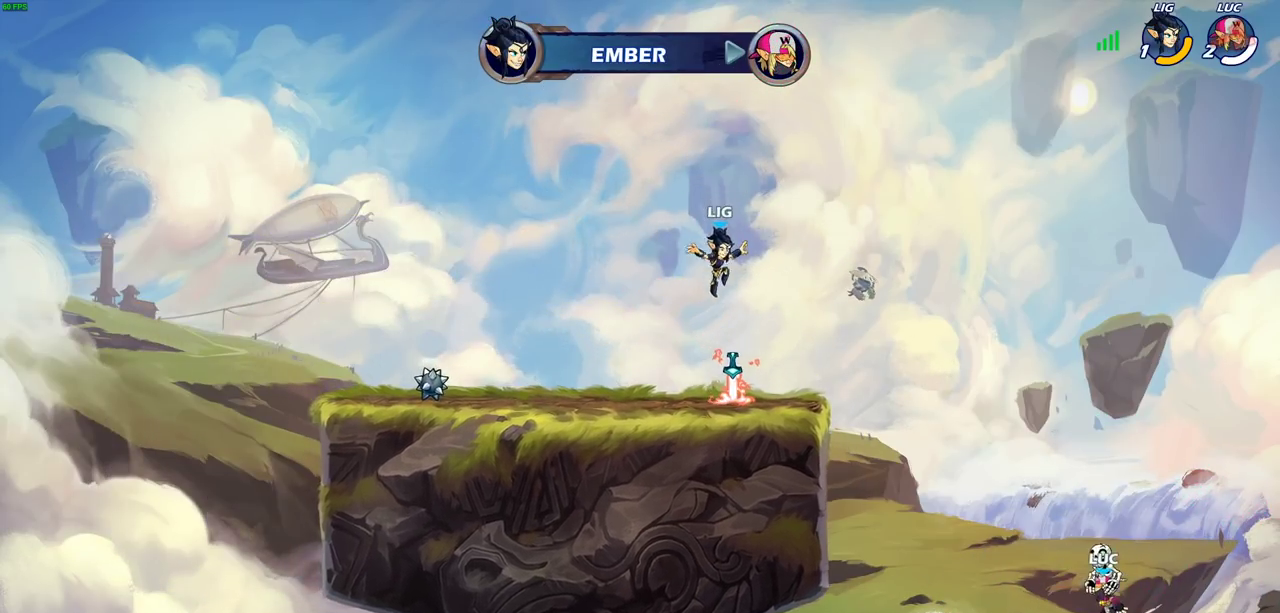
{"dt_ms": 500, "buttons": [], "left_stick": "center", "events": []}
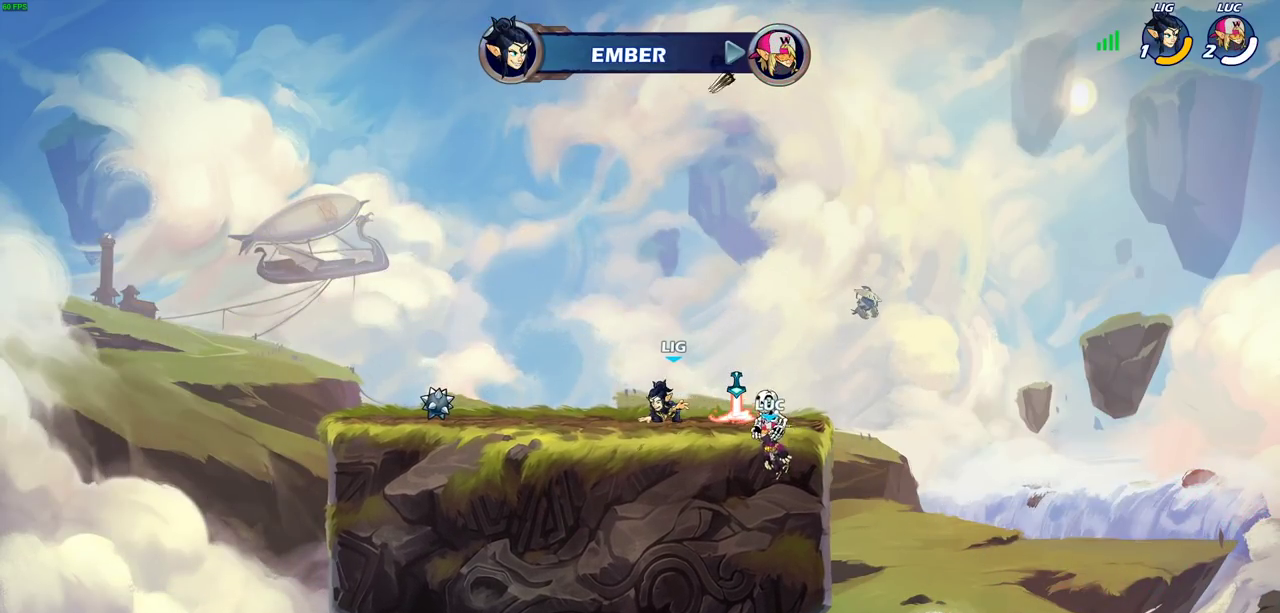
{"dt_ms": 700, "buttons": [], "left_stick": "center", "events": []}
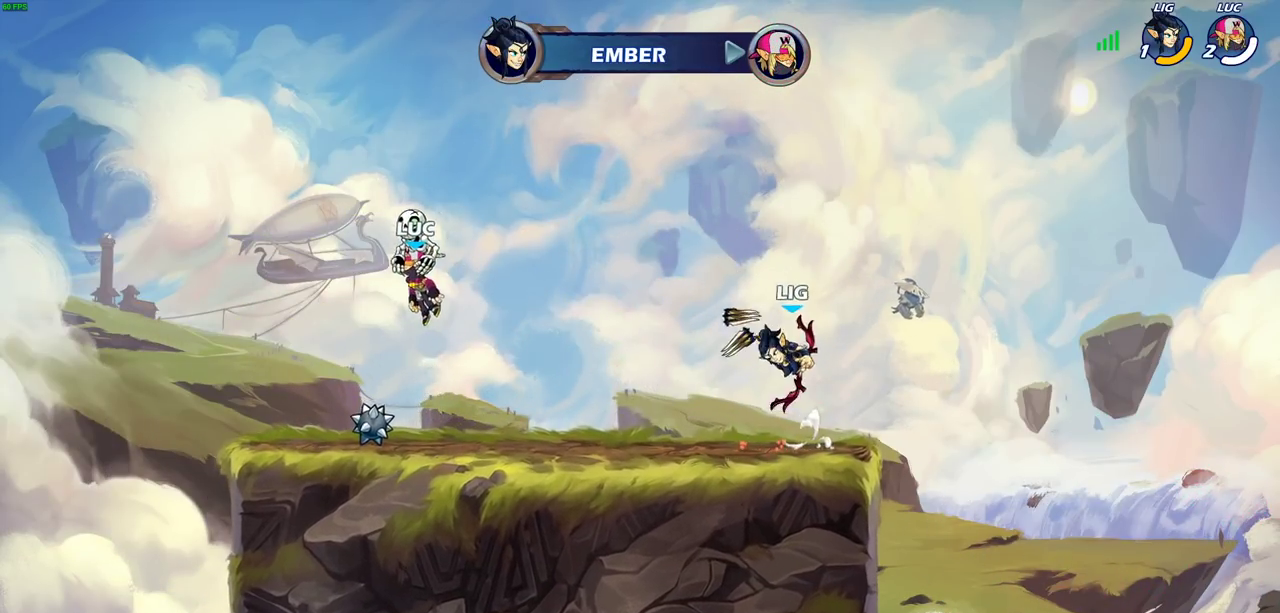
{"dt_ms": 300, "buttons": [], "left_stick": "center", "events": []}
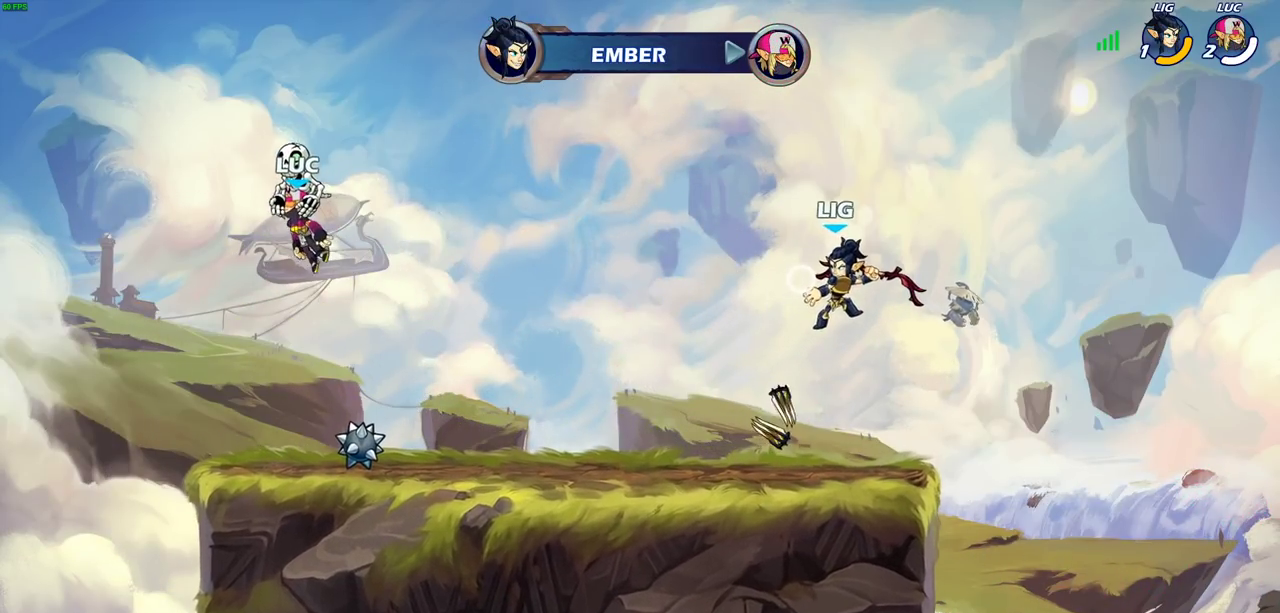
{"dt_ms": 400, "buttons": [], "left_stick": "center", "events": []}
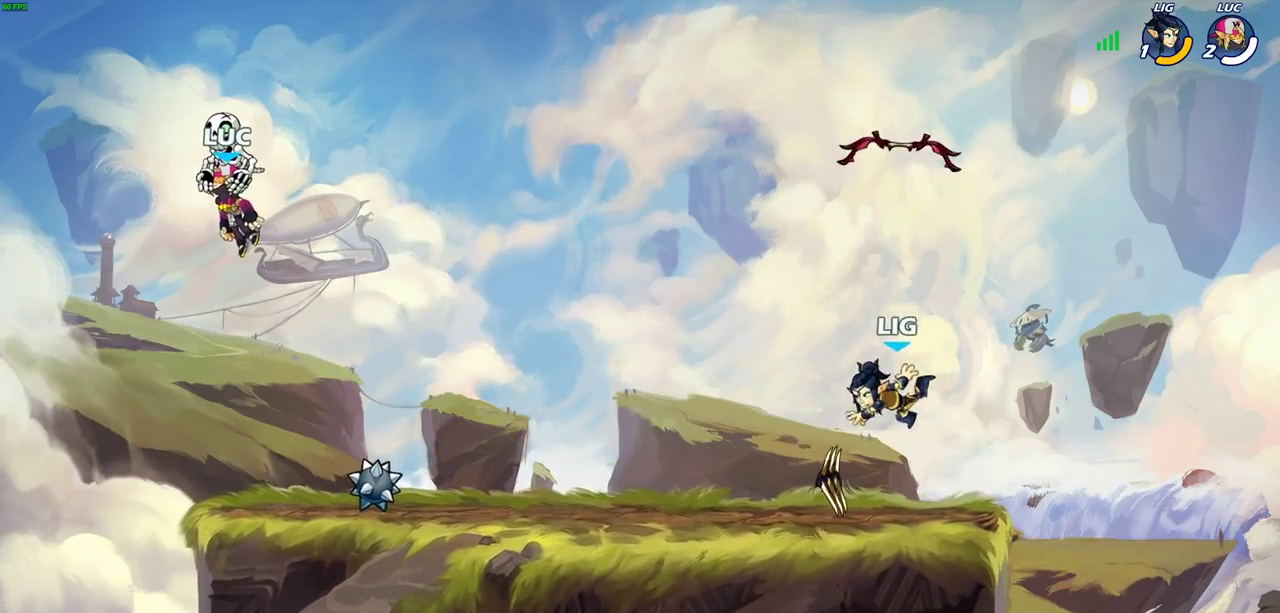
{"dt_ms": 600, "buttons": [], "left_stick": "center", "events": [[133, "SELECT", "down"], [583, "SELECT", "up"]]}
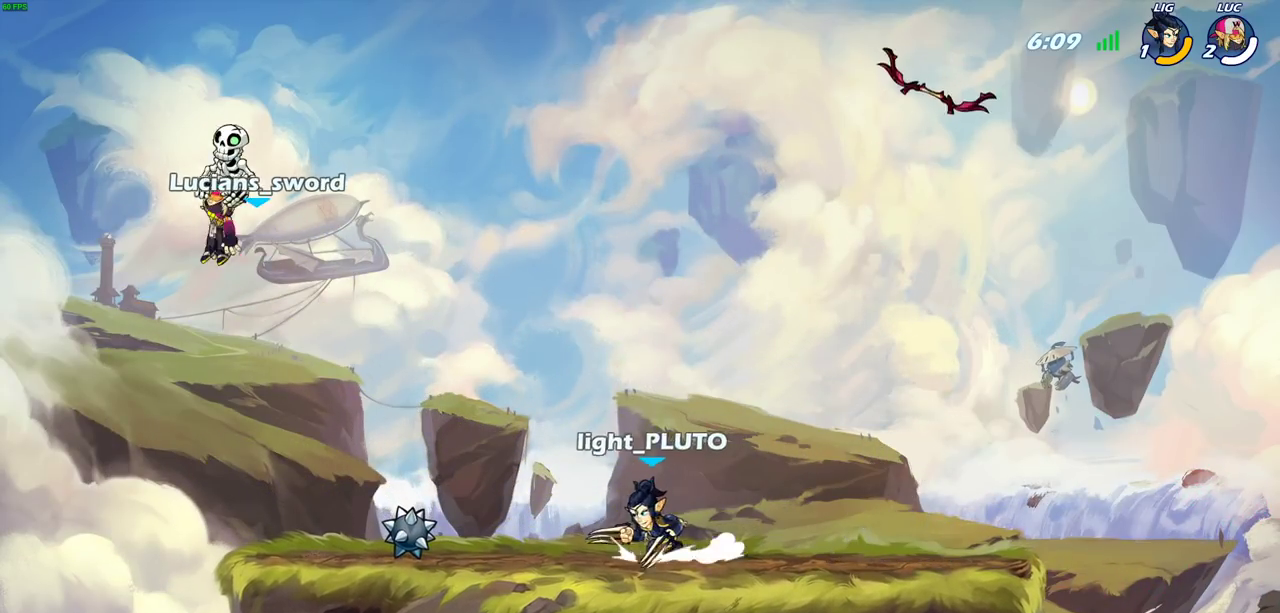
{"dt_ms": 400, "buttons": [], "left_stick": "up-right", "events": [[383, "left_stick", "up-right"]]}
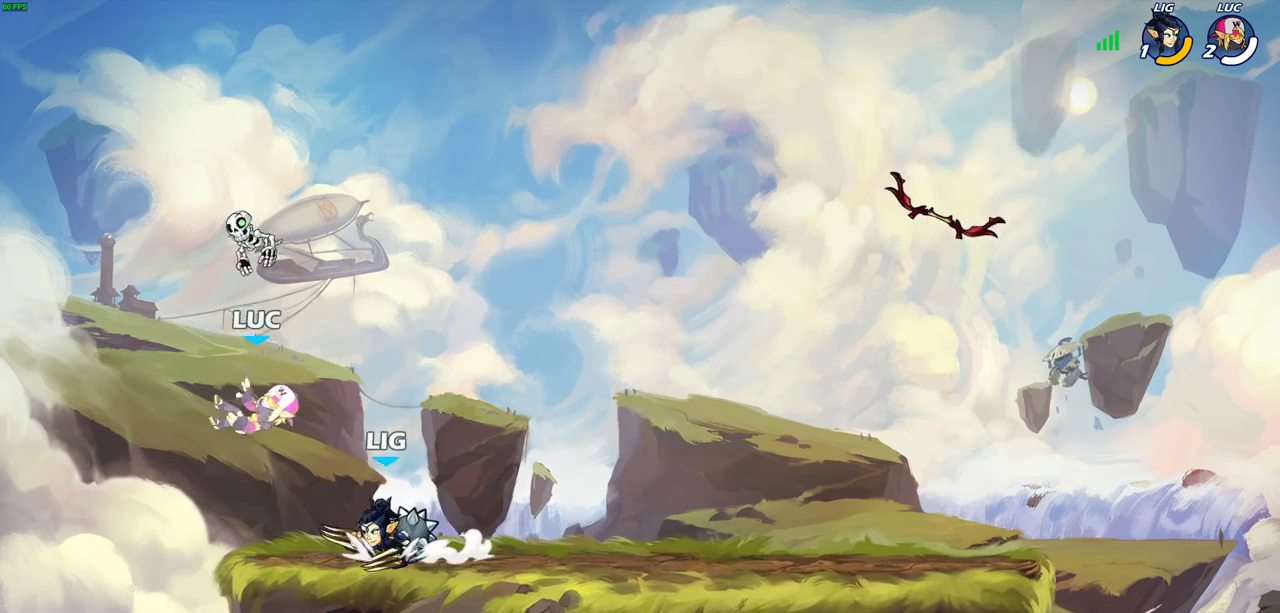
{"dt_ms": 800, "buttons": ["CIRCLE", "R2"], "left_stick": "down", "events": [[50, "left_stick", "right"], [367, "left_stick", "up-right"], [467, "left_stick", "center"], [733, "left_stick", "down"], [767, "R2", "down"], [800, "CIRCLE", "down"]]}
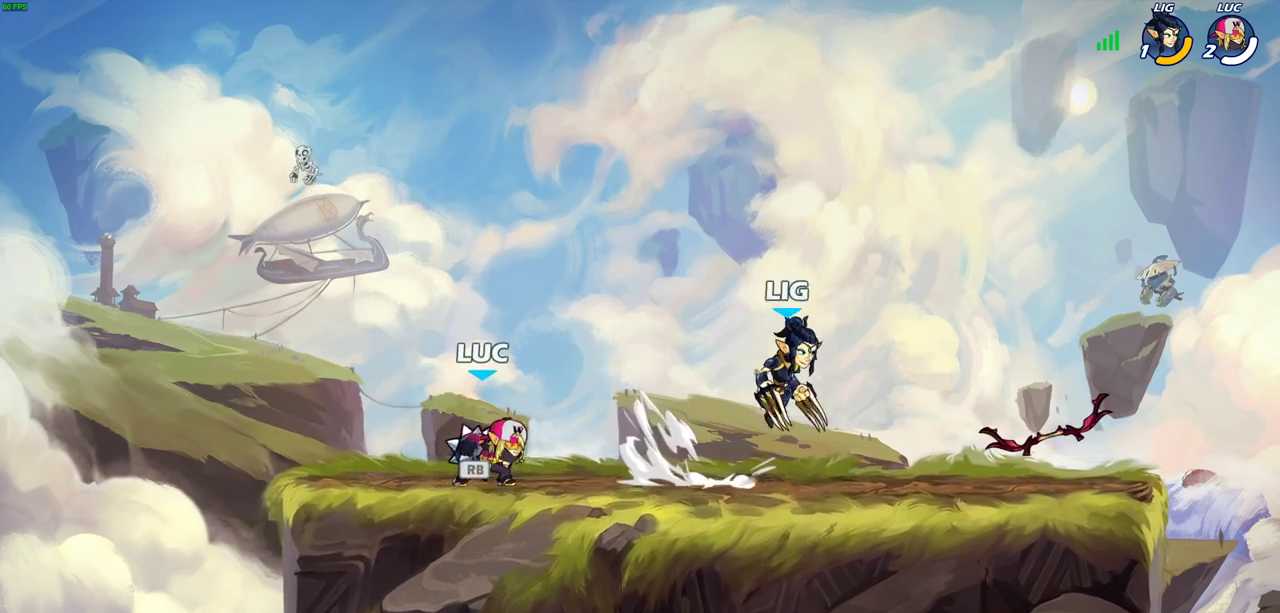
{"dt_ms": 300, "buttons": [], "left_stick": "center", "events": [[50, "R2", "up"], [67, "CIRCLE", "up"], [83, "left_stick", "center"]]}
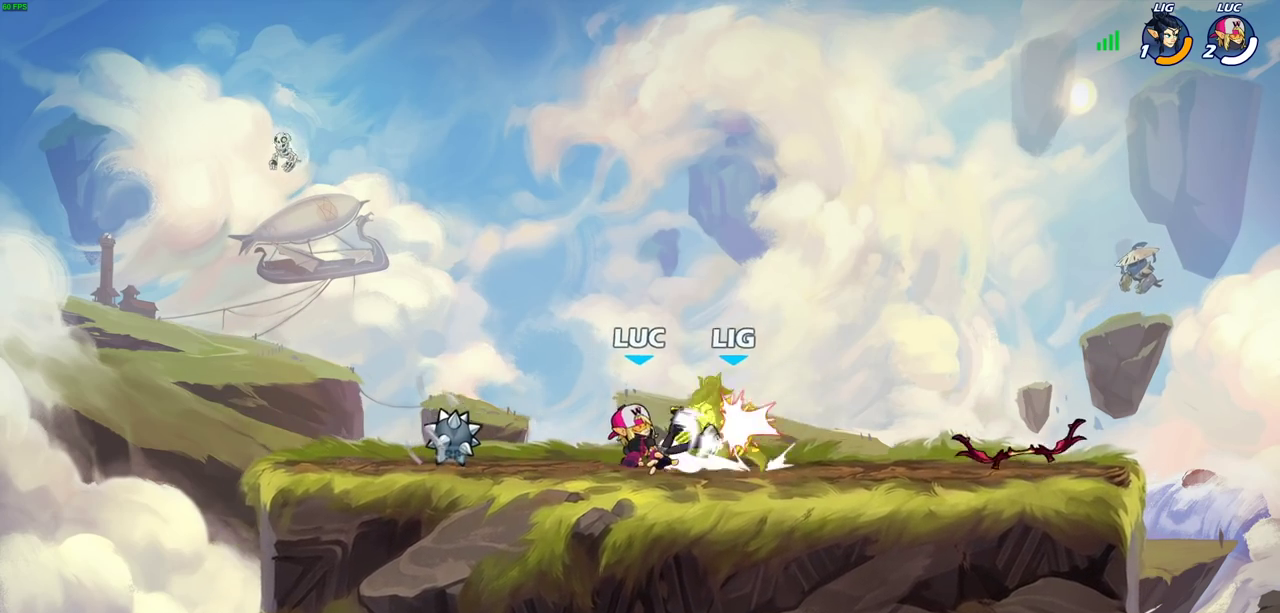
{"dt_ms": 400, "buttons": [], "left_stick": "center", "events": []}
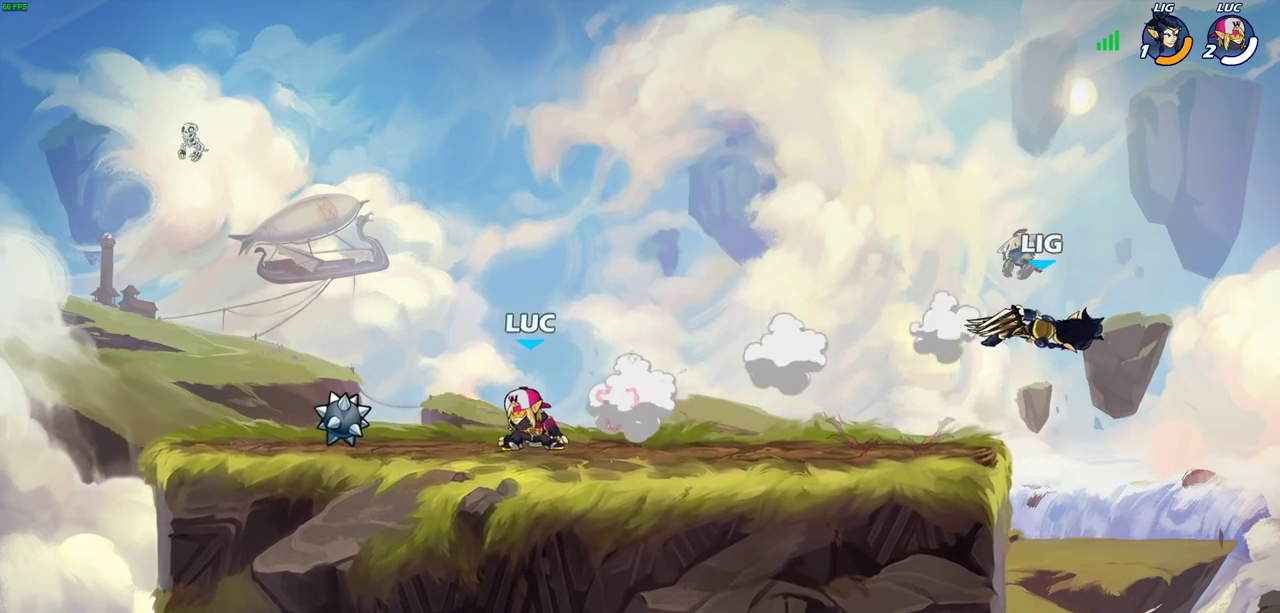
{"dt_ms": 600, "buttons": [], "left_stick": "right", "events": [[33, "left_stick", "left"], [150, "R2", "down"], [283, "R2", "up"], [383, "R1", "down"], [383, "left_stick", "right"], [467, "R1", "up"]]}
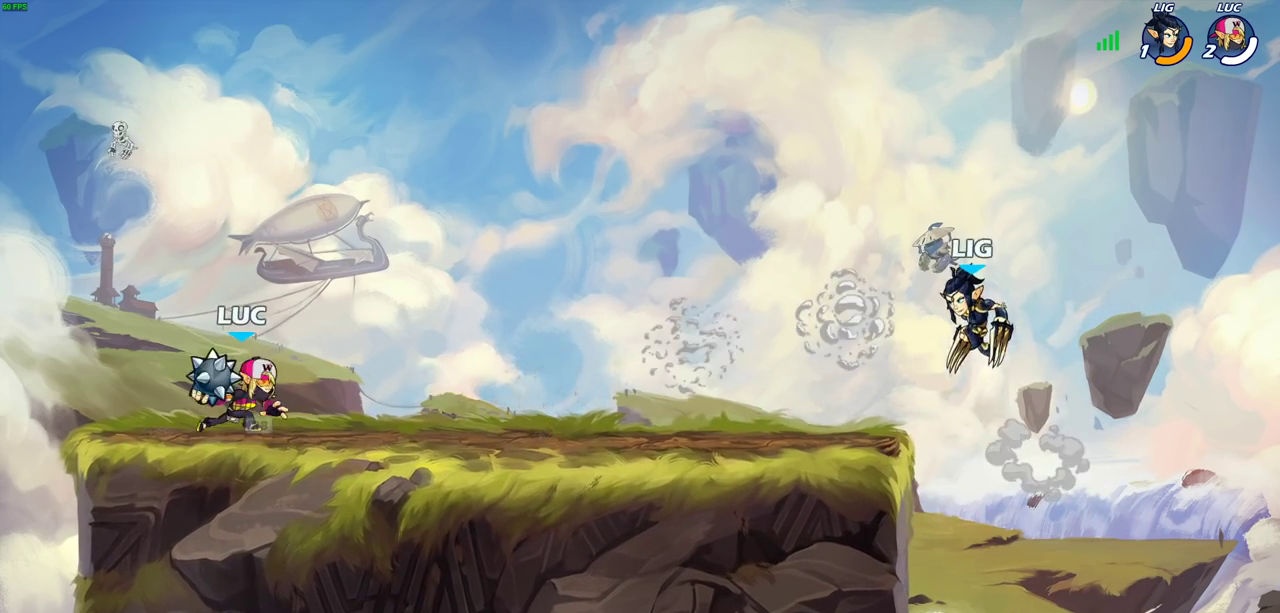
{"dt_ms": 500, "buttons": [], "left_stick": "center", "events": [[50, "R2", "down"], [83, "CIRCLE", "down"], [133, "CIRCLE", "up"], [133, "R2", "up"], [183, "left_stick", "center"]]}
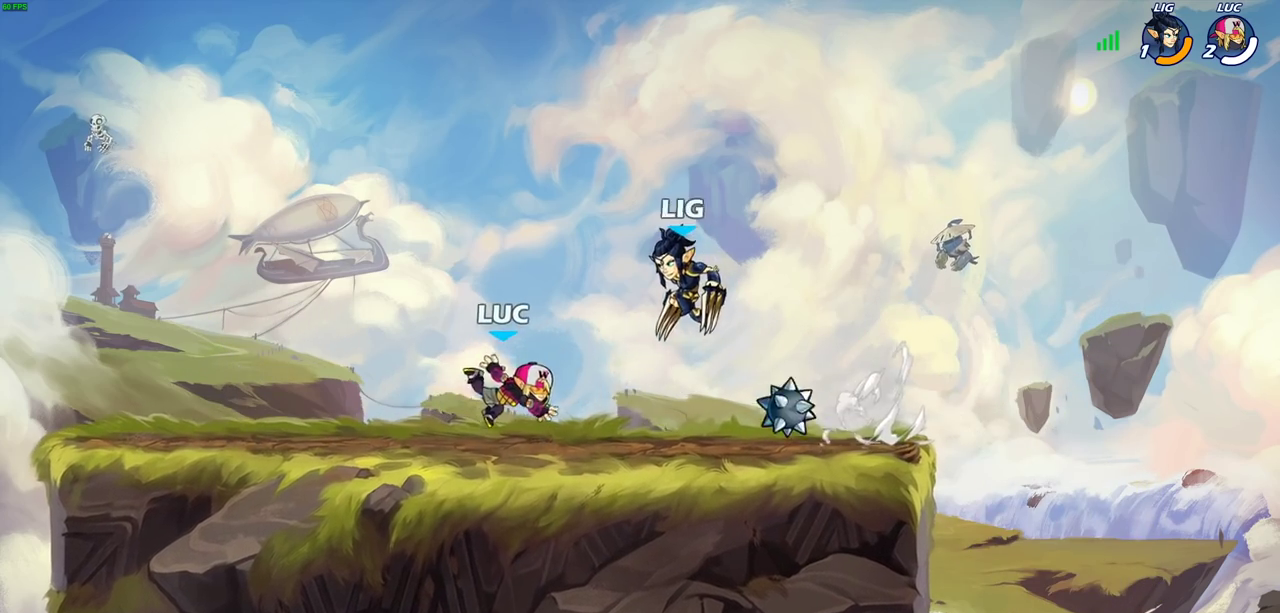
{"dt_ms": 500, "buttons": [], "left_stick": "center", "events": [[217, "SQUARE", "down"], [283, "SQUARE", "up"], [367, "SQUARE", "down"], [450, "SQUARE", "up"]]}
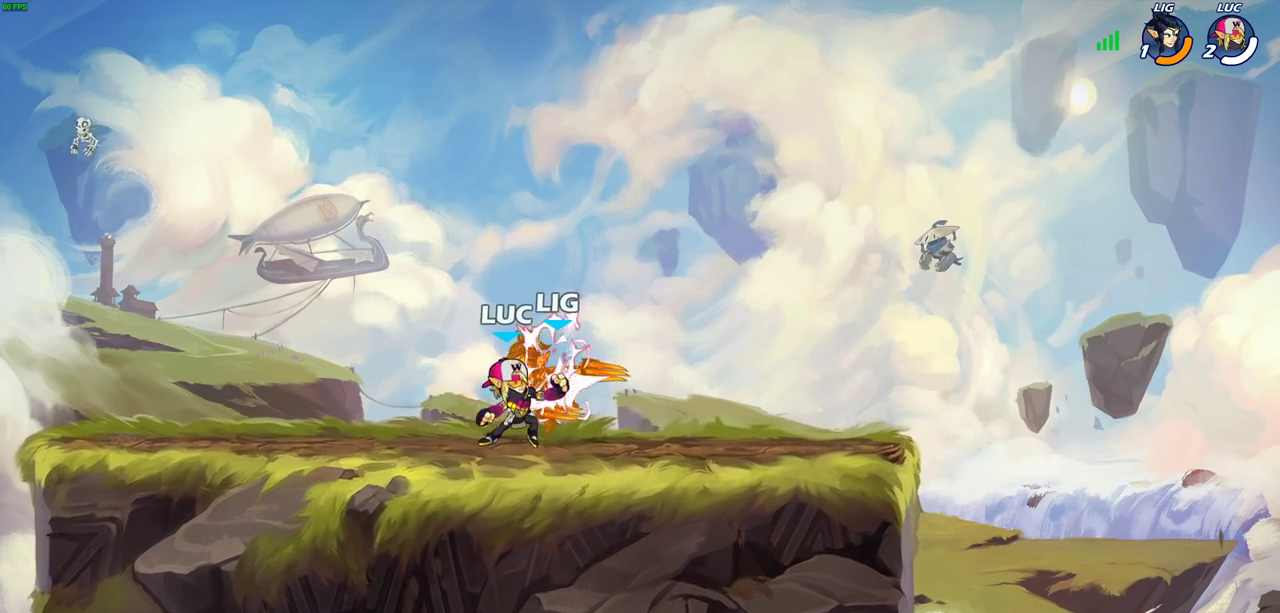
{"dt_ms": 300, "buttons": [], "left_stick": "center", "events": [[17, "SQUARE", "down"], [100, "SQUARE", "up"], [183, "SQUARE", "down"], [267, "SQUARE", "up"]]}
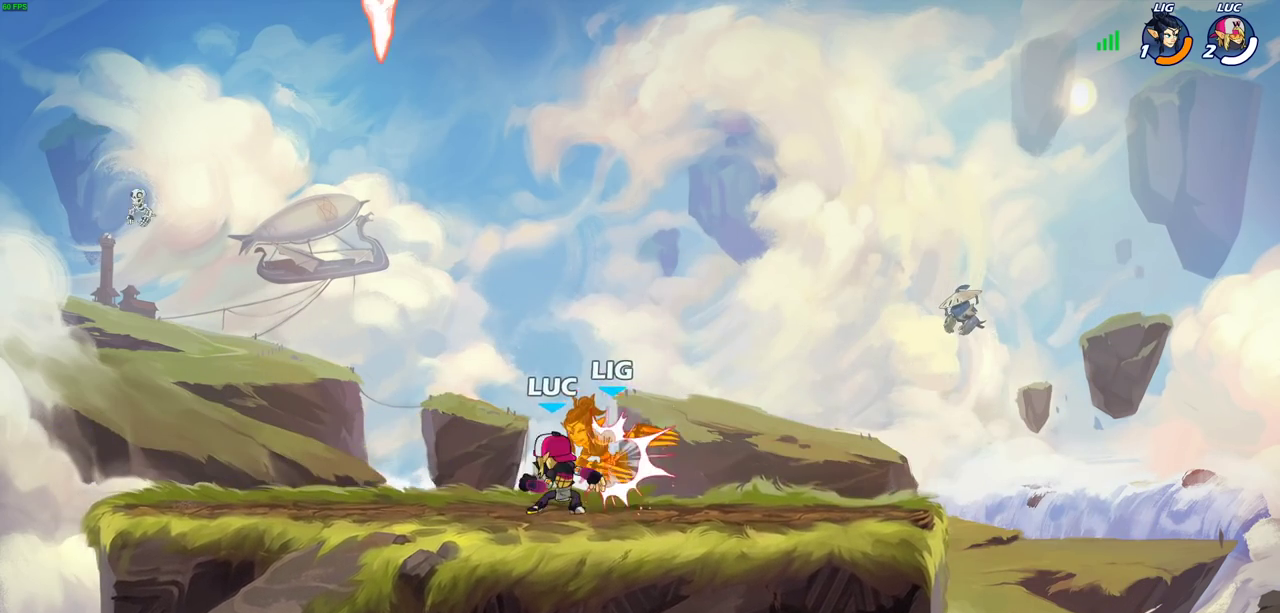
{"dt_ms": 800, "buttons": [], "left_stick": "right", "events": [[50, "SQUARE", "down"], [167, "SQUARE", "up"], [317, "left_stick", "left"], [467, "R2", "down"], [617, "R2", "up"], [783, "left_stick", "right"]]}
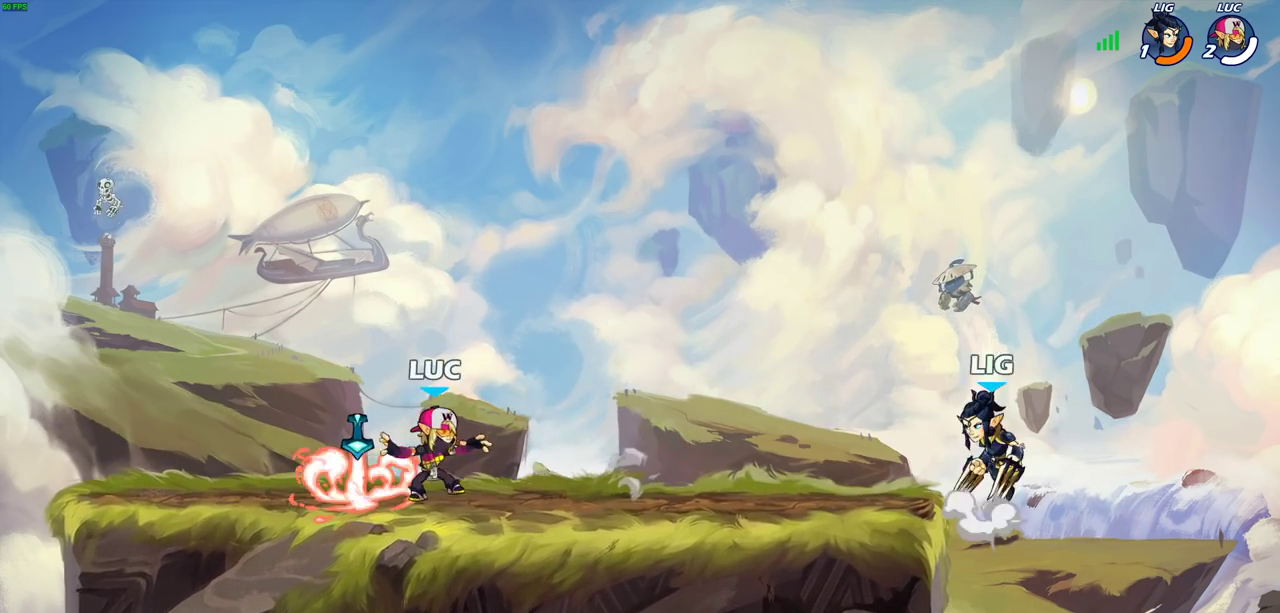
{"dt_ms": 400, "buttons": [], "left_stick": "center", "events": [[17, "R1", "down"], [67, "R1", "up"], [117, "left_stick", "up-right"], [133, "R2", "down"], [183, "left_stick", "center"], [233, "R2", "up"], [250, "CIRCLE", "down"], [317, "CIRCLE", "up"]]}
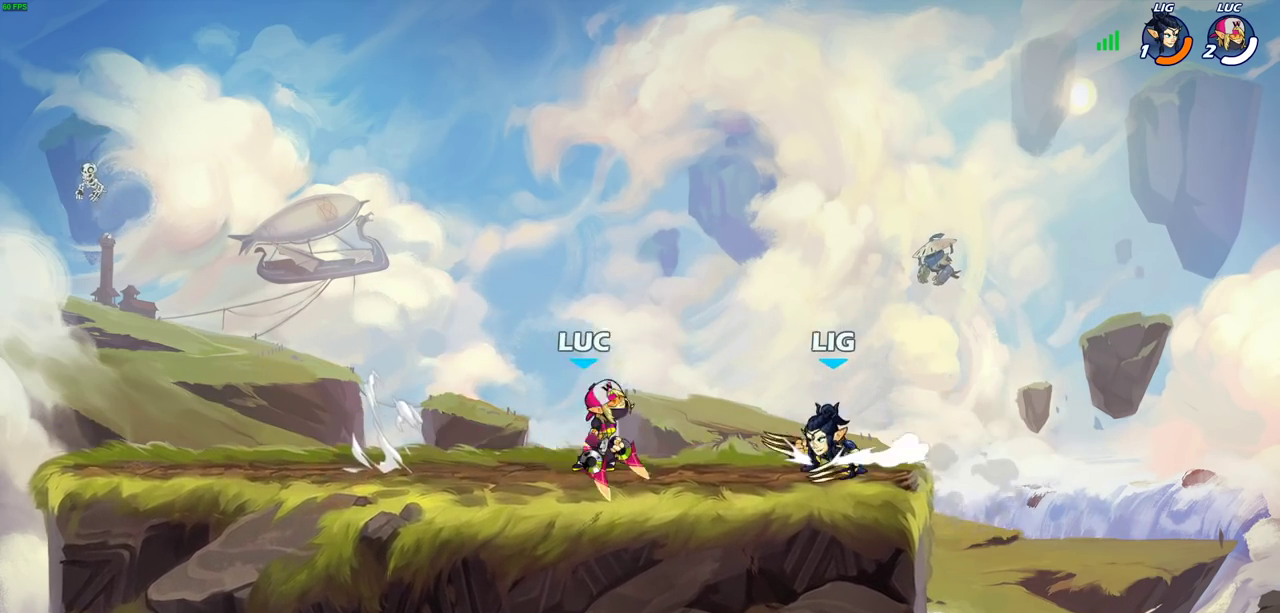
{"dt_ms": 300, "buttons": [], "left_stick": "center", "events": []}